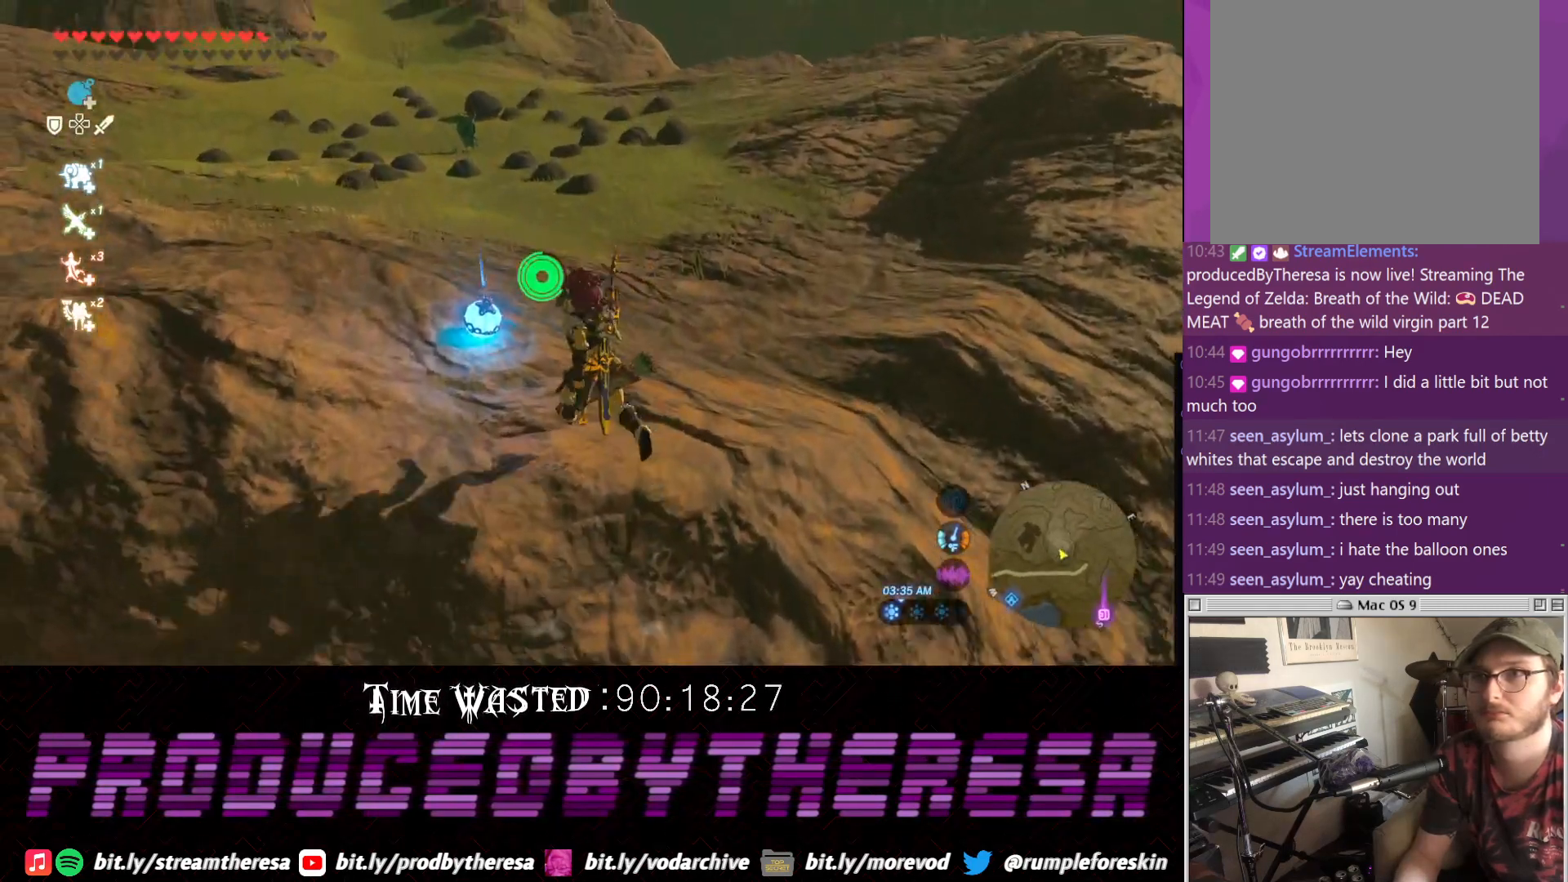
Gameplay with a controller (PlayStation layout); each line is a JSON object with the inputs held at the frame after it (dt_ms = milliseconds from this image to that frame). "events" lists button and stick changes between this image and that frame as [ms after this image, input, new state], when the widget could be followed in between. Not read: DPAD_UP R2 R3.
{"dt_ms": 500, "buttons": [], "left_stick": "up-left", "right_stick": "center", "events": [[133, "CIRCLE", "down"], [250, "CIRCLE", "up"]]}
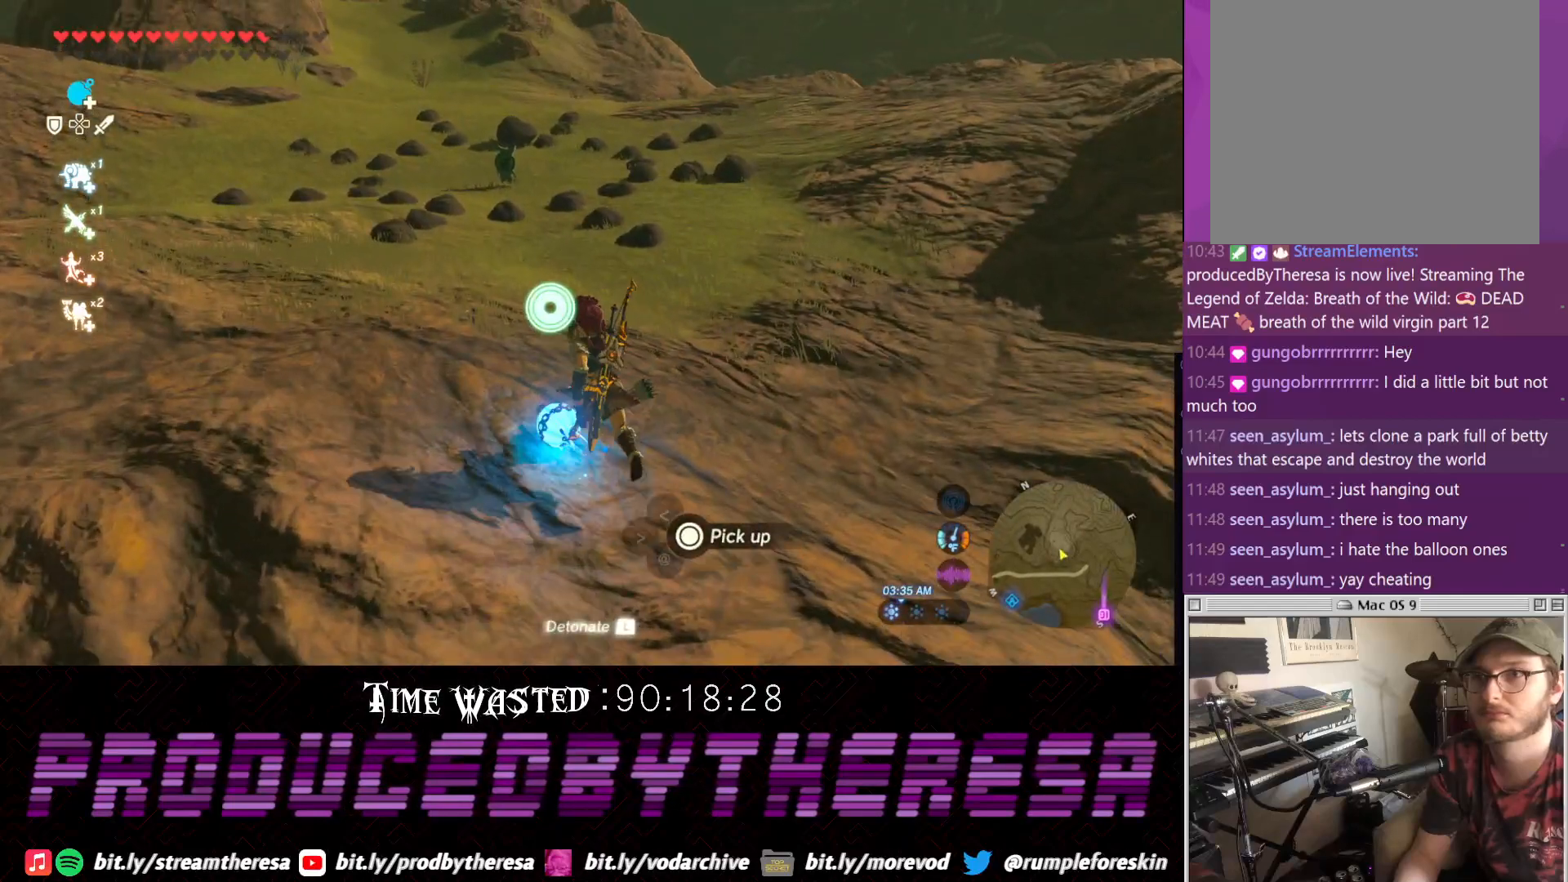
{"dt_ms": 500, "buttons": [], "left_stick": "center", "right_stick": "center", "events": [[67, "left_stick", "center"], [200, "CIRCLE", "down"], [267, "CIRCLE", "up"]]}
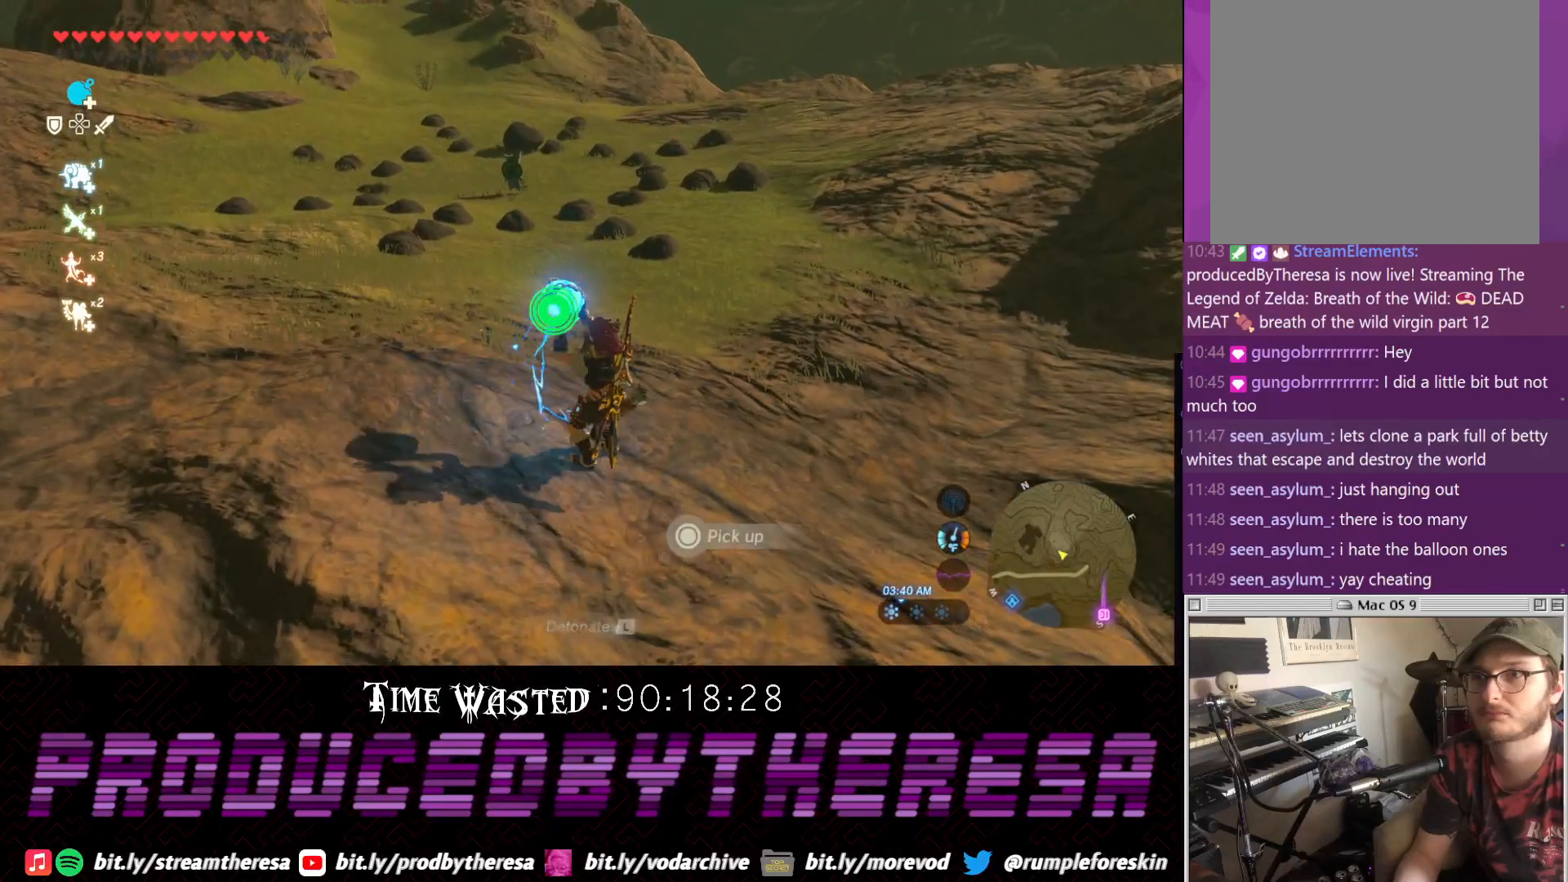
{"dt_ms": 500, "buttons": [], "left_stick": "center", "right_stick": "center", "events": [[333, "CROSS", "down"], [450, "CROSS", "up"]]}
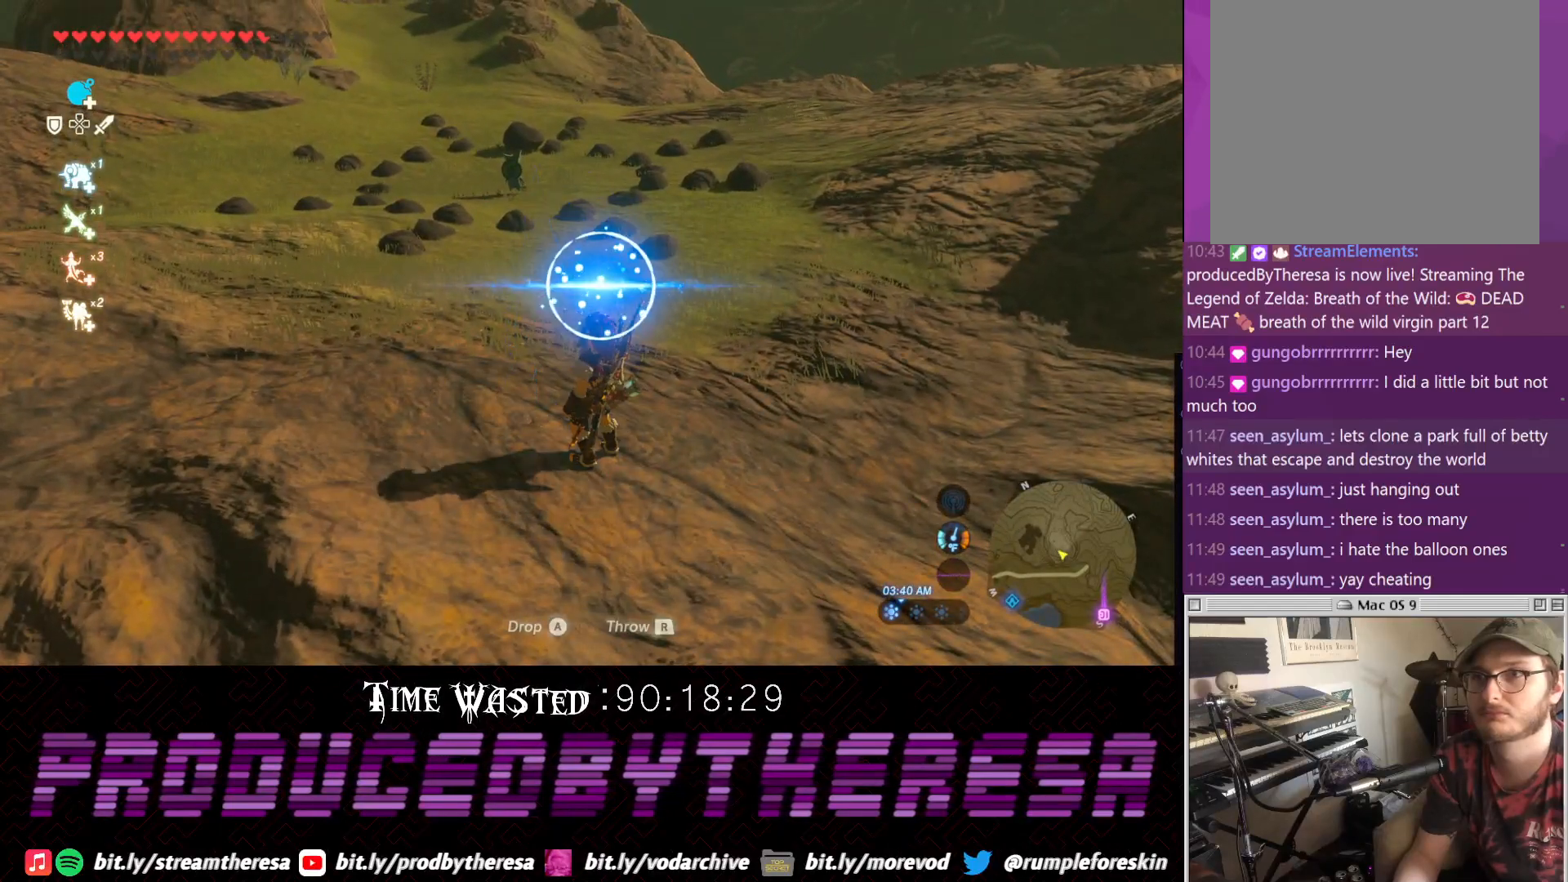
{"dt_ms": 500, "buttons": [], "left_stick": "down-right", "right_stick": "right", "events": [[150, "right_stick", "right"], [233, "left_stick", "down-right"]]}
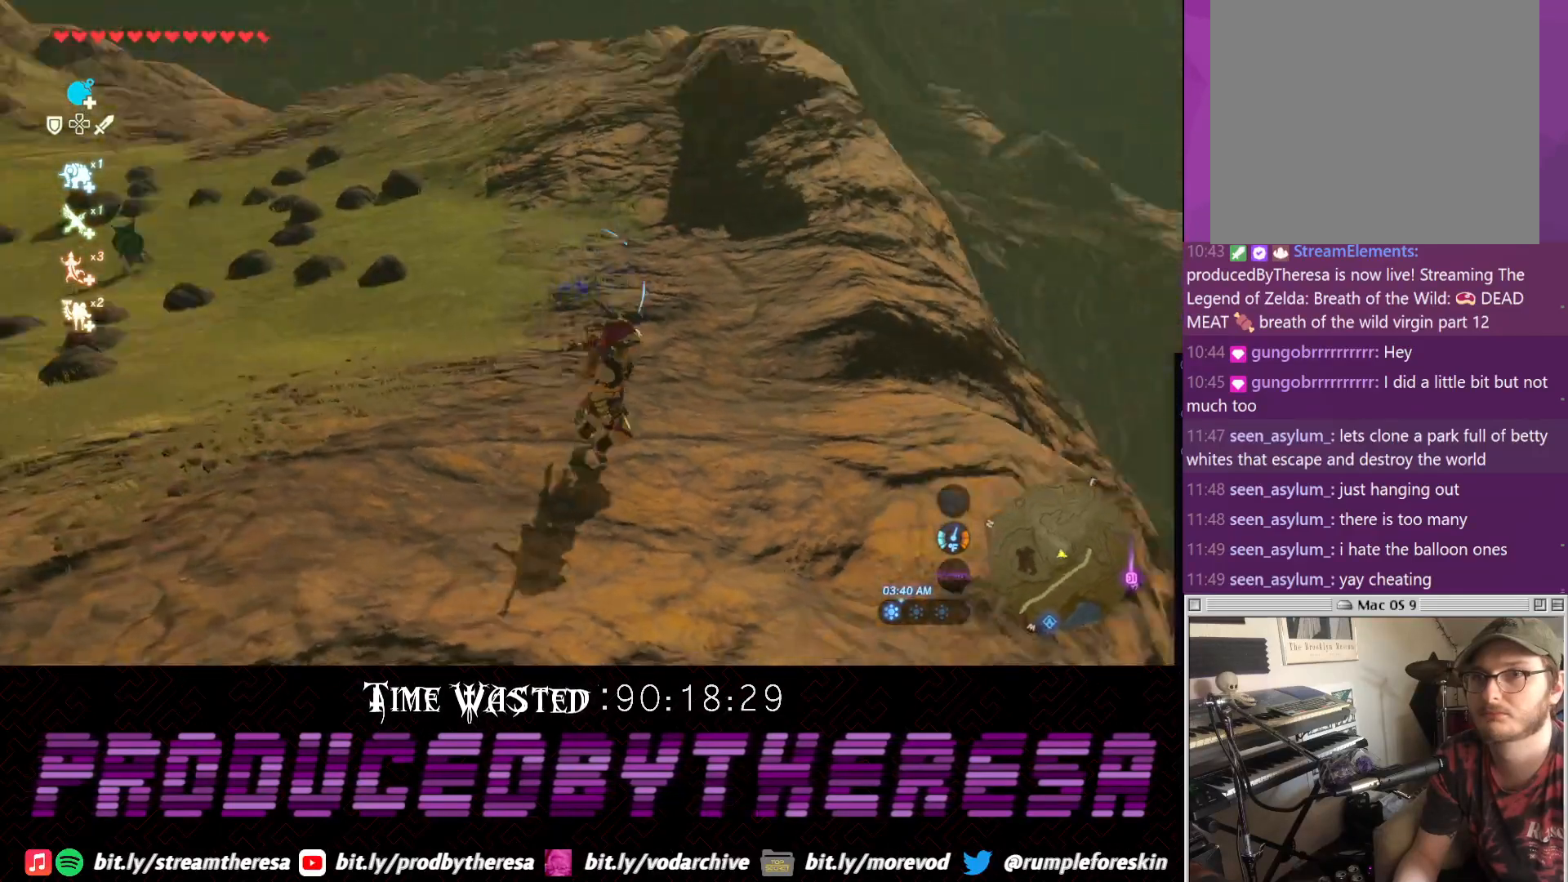
{"dt_ms": 500, "buttons": [], "left_stick": "up", "right_stick": "right", "events": [[33, "left_stick", "down"], [183, "left_stick", "down-left"], [283, "left_stick", "left"], [483, "left_stick", "up"]]}
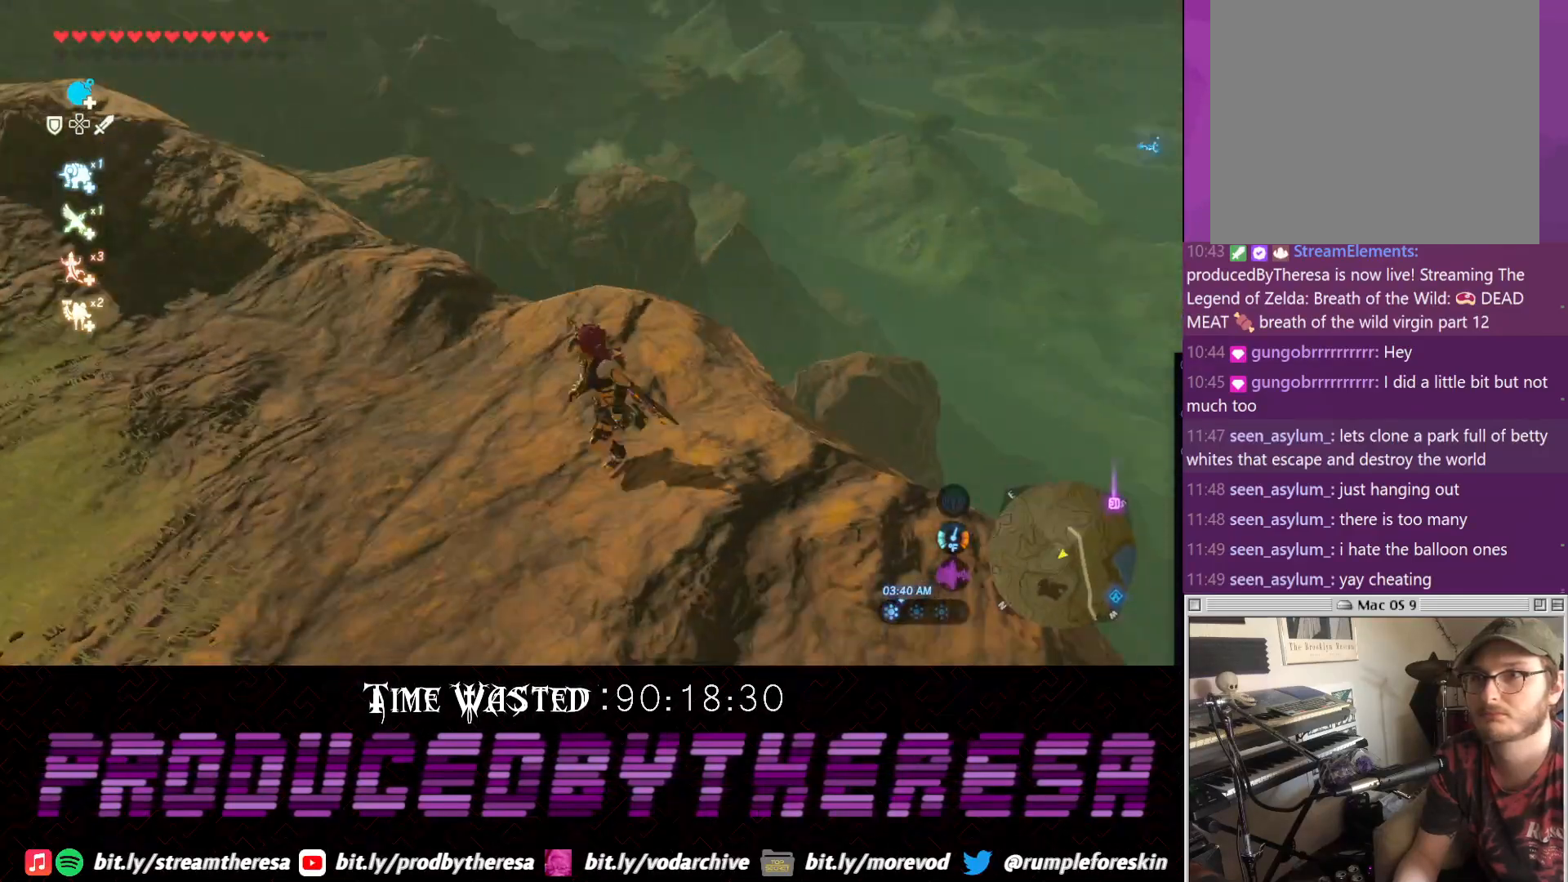
{"dt_ms": 500, "buttons": [], "left_stick": "center", "right_stick": "center", "events": [[300, "right_stick", "center"], [417, "left_stick", "center"]]}
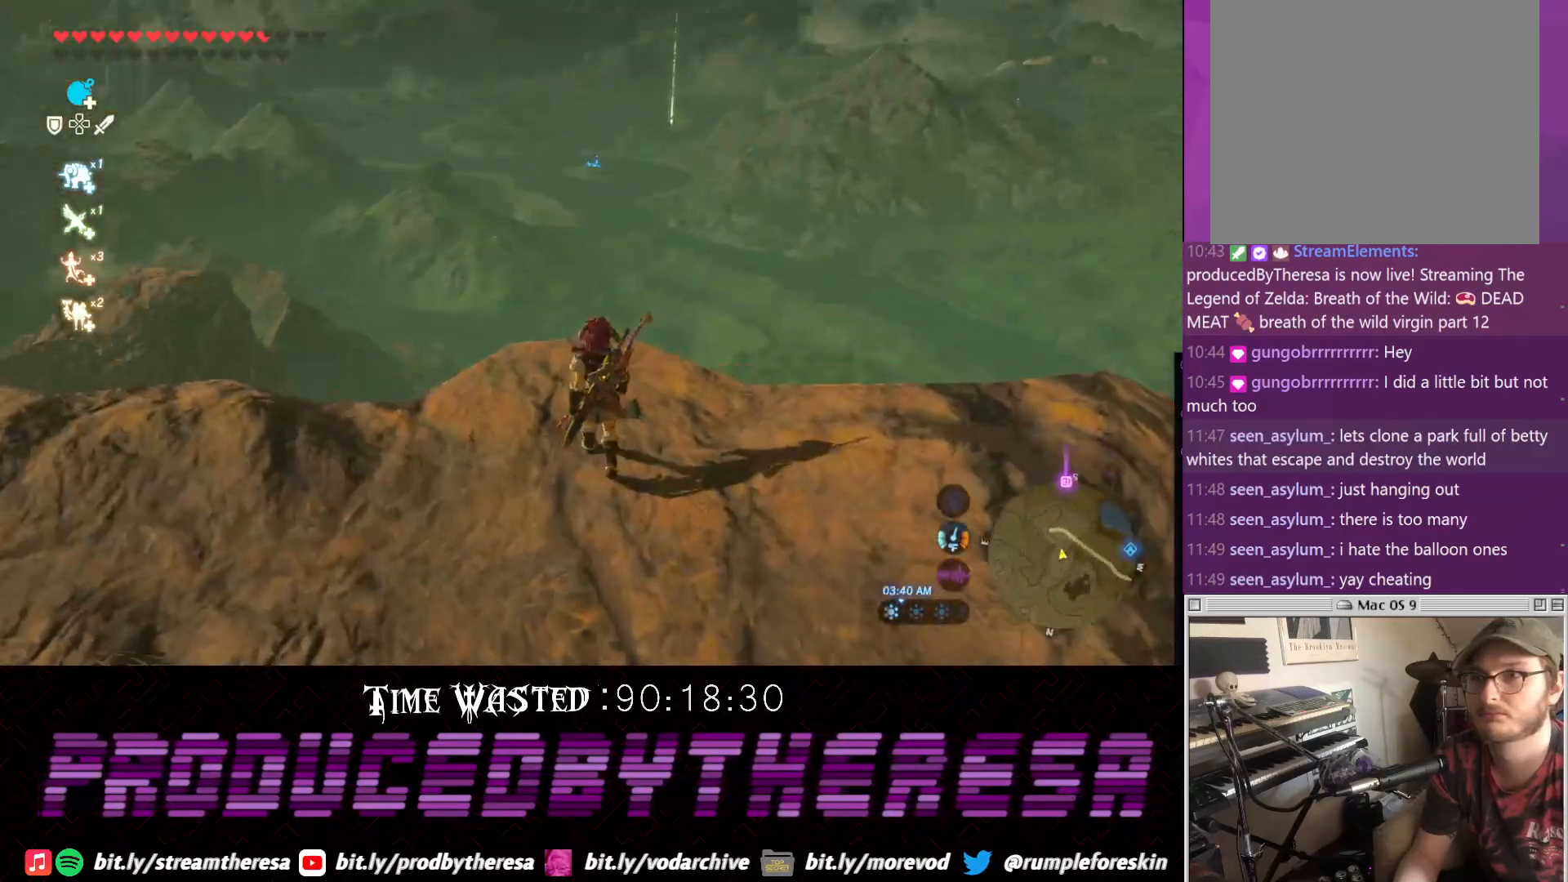
{"dt_ms": 500, "buttons": [], "left_stick": "up", "right_stick": "center", "events": [[500, "left_stick", "up"]]}
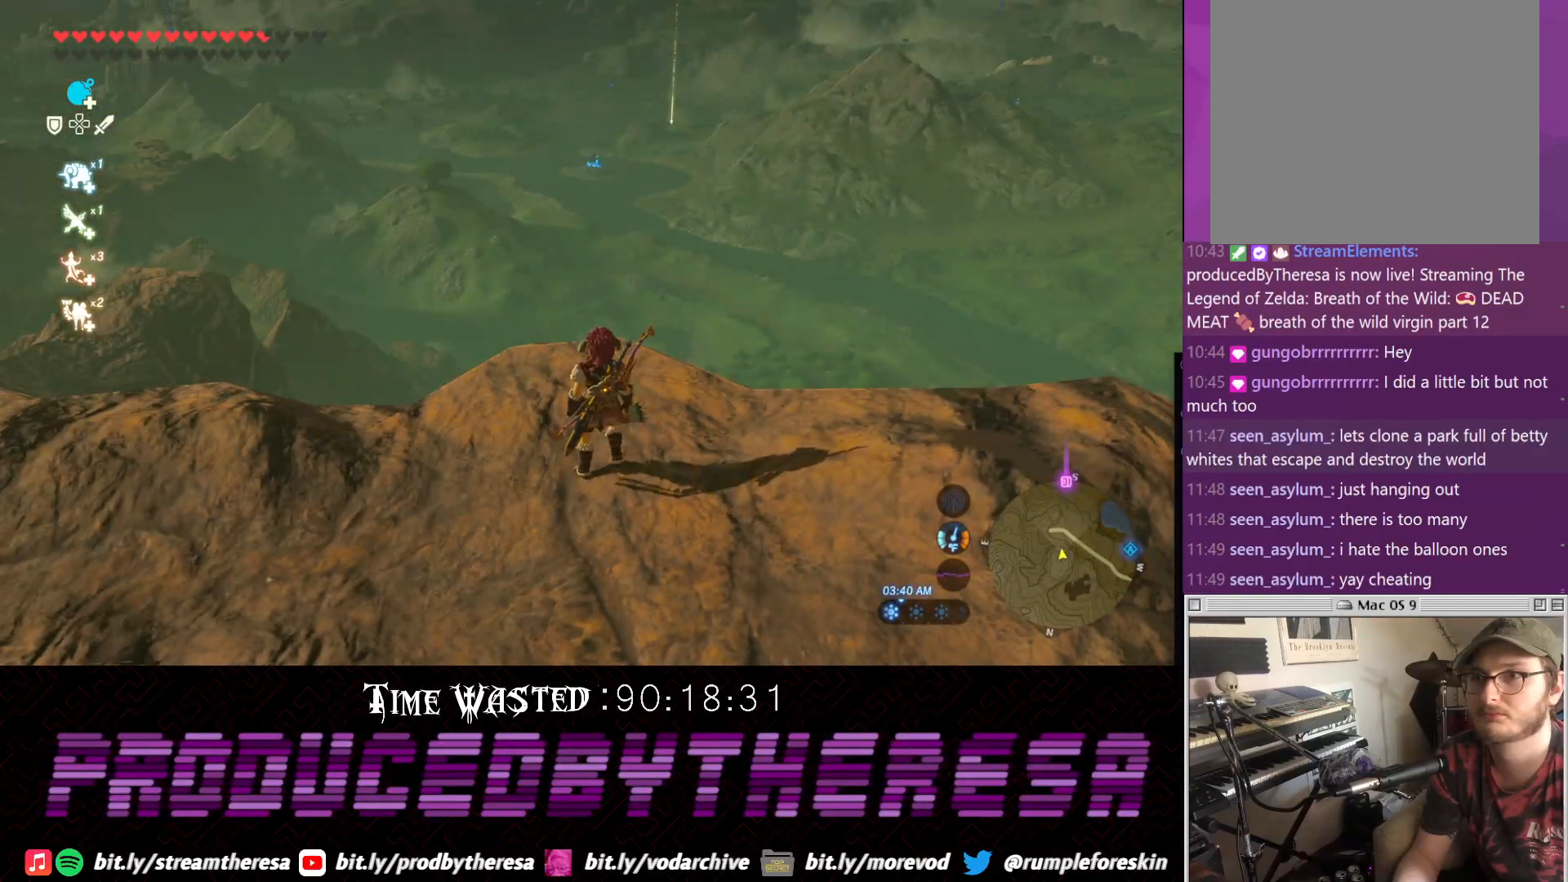
{"dt_ms": 500, "buttons": [], "left_stick": "down", "right_stick": "center", "events": [[250, "left_stick", "center"], [400, "left_stick", "down"]]}
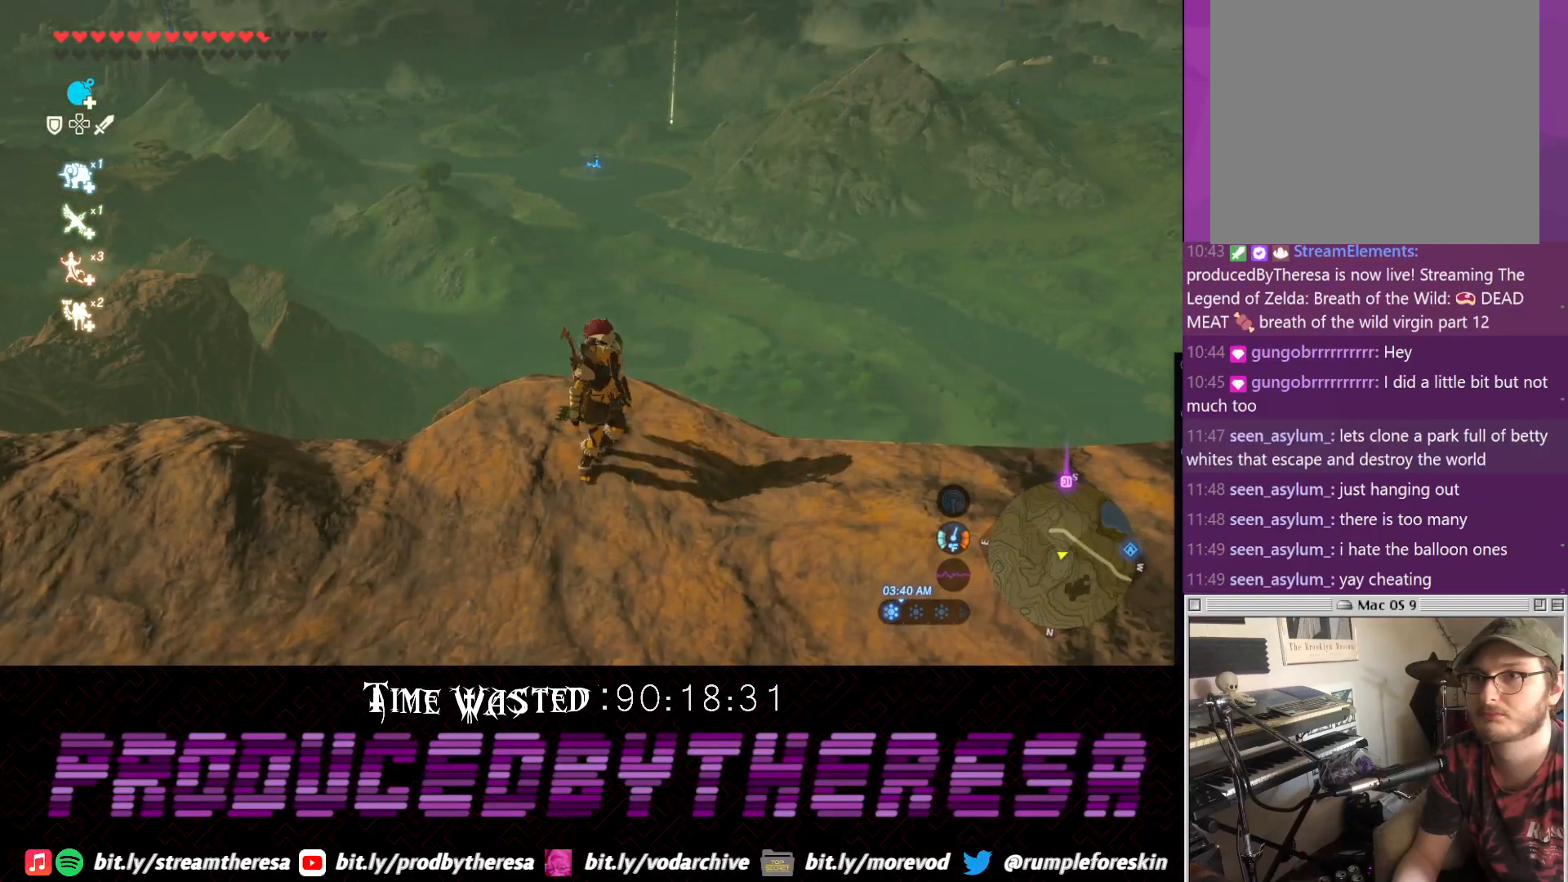
{"dt_ms": 500, "buttons": [], "left_stick": "up", "right_stick": "center", "events": [[200, "left_stick", "center"], [333, "left_stick", "up"]]}
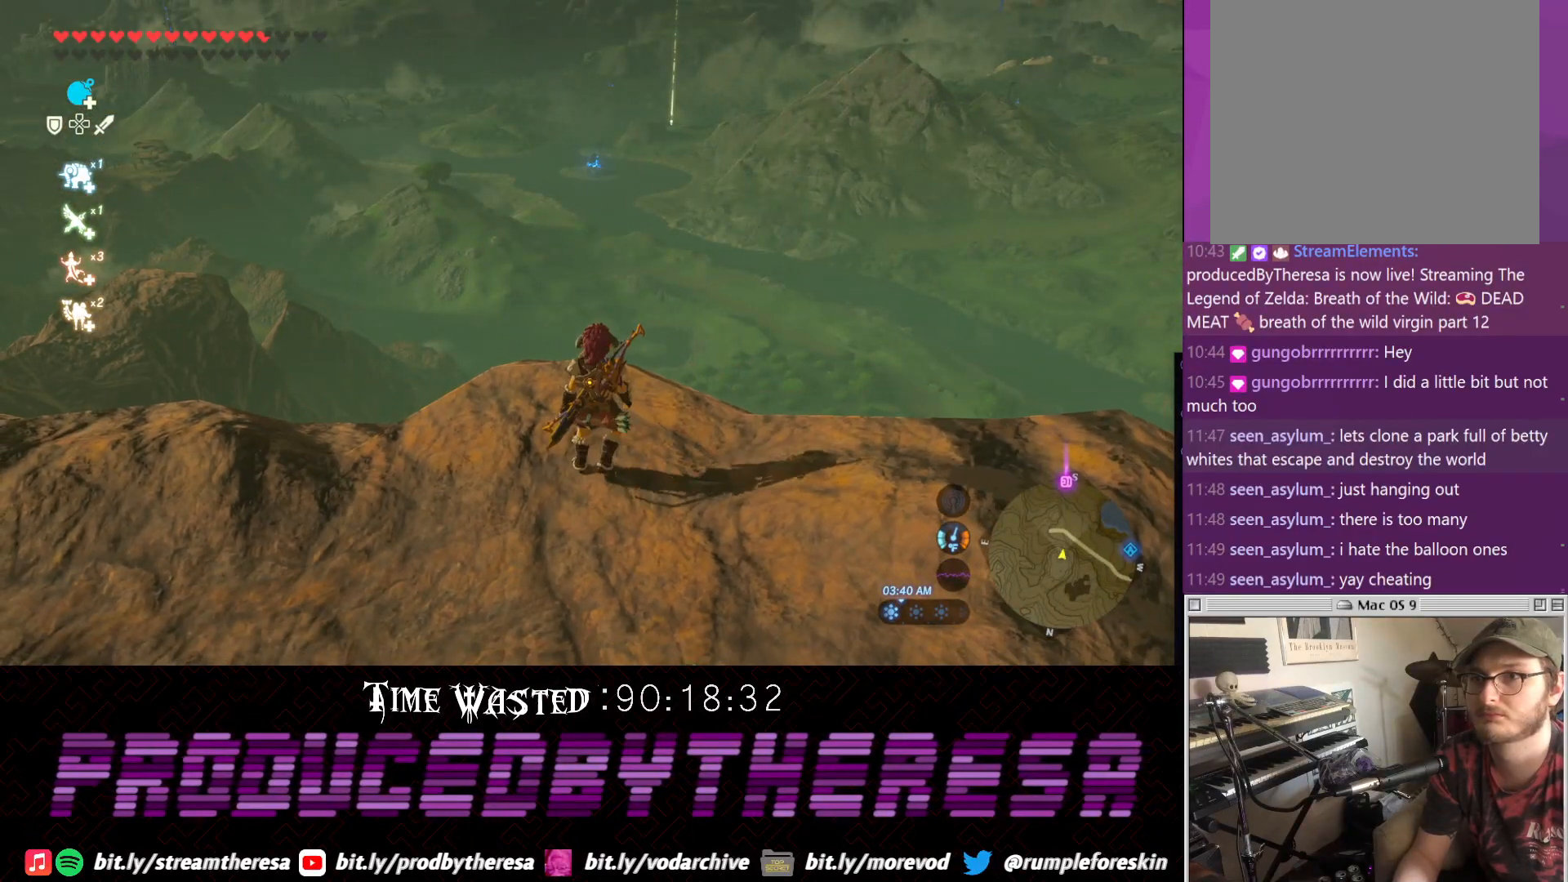
{"dt_ms": 500, "buttons": ["L1"], "left_stick": "up", "right_stick": "center", "events": [[267, "TRIANGLE", "down"], [400, "L1", "down"], [400, "TRIANGLE", "up"]]}
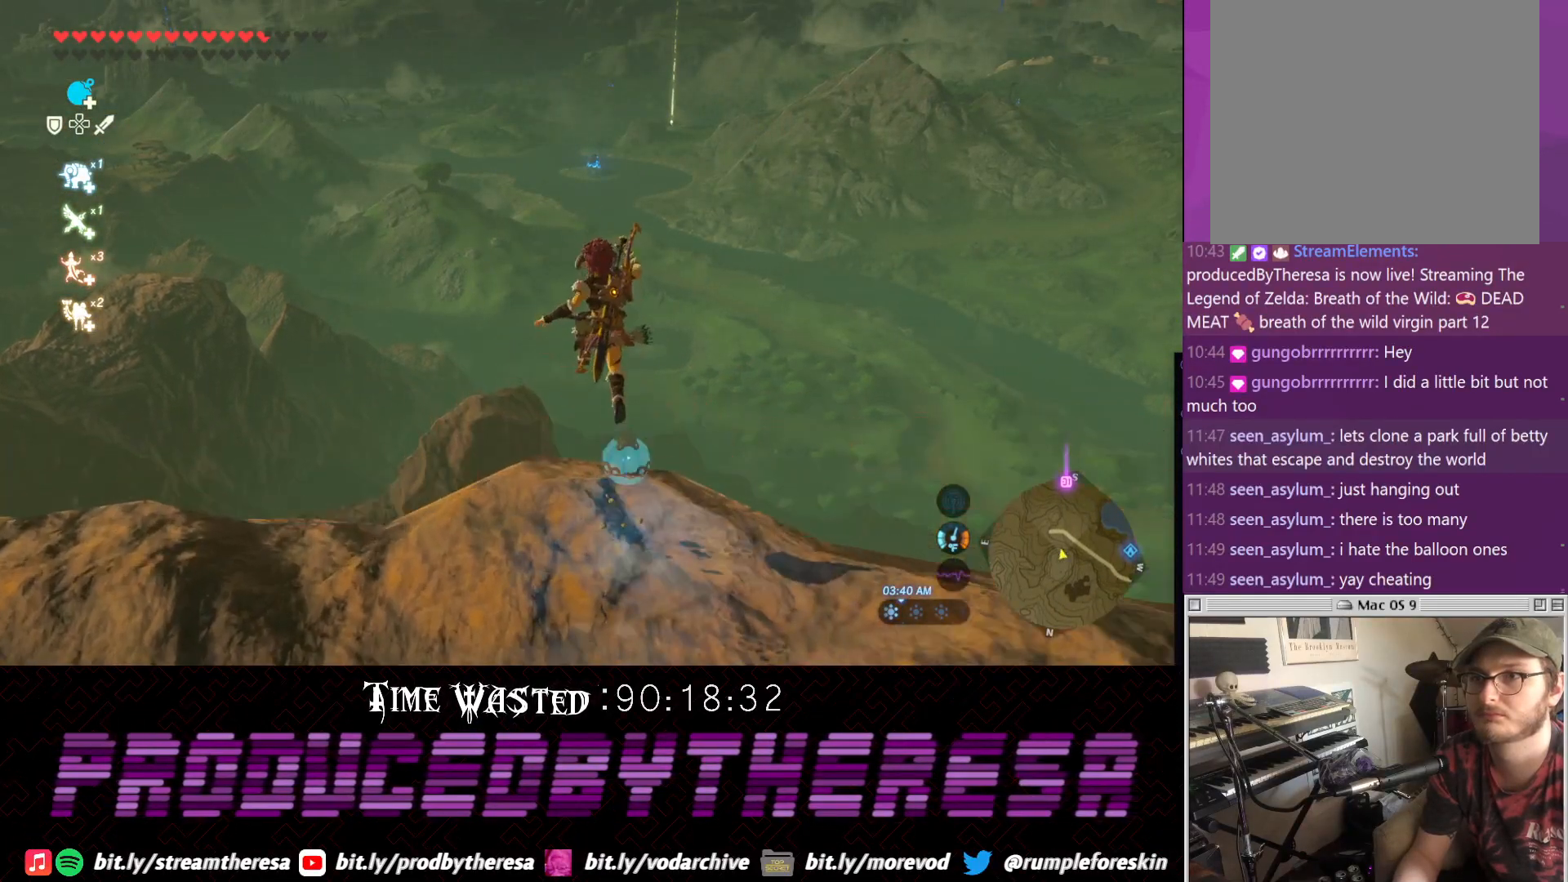
{"dt_ms": 1000, "buttons": ["L1"], "left_stick": "center", "right_stick": "center"}